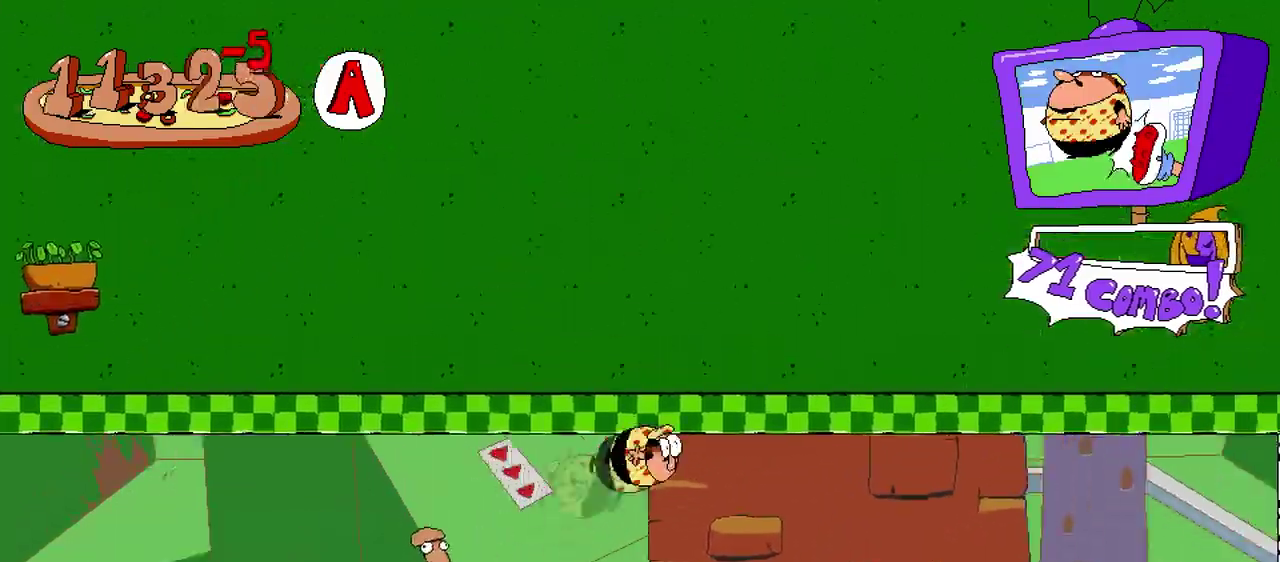
Gameplay with a controller (Xbox layout); each line is a JSON object with the inputs held at the frame after it. "events" lists button and stick changes between this image and that frame as [ms after this image, input, new state], when the widget could be followed in between. Not read: L1 L2 L3 R1 R2 R3 left_stick right_stick.
{"buttons": [], "events": []}
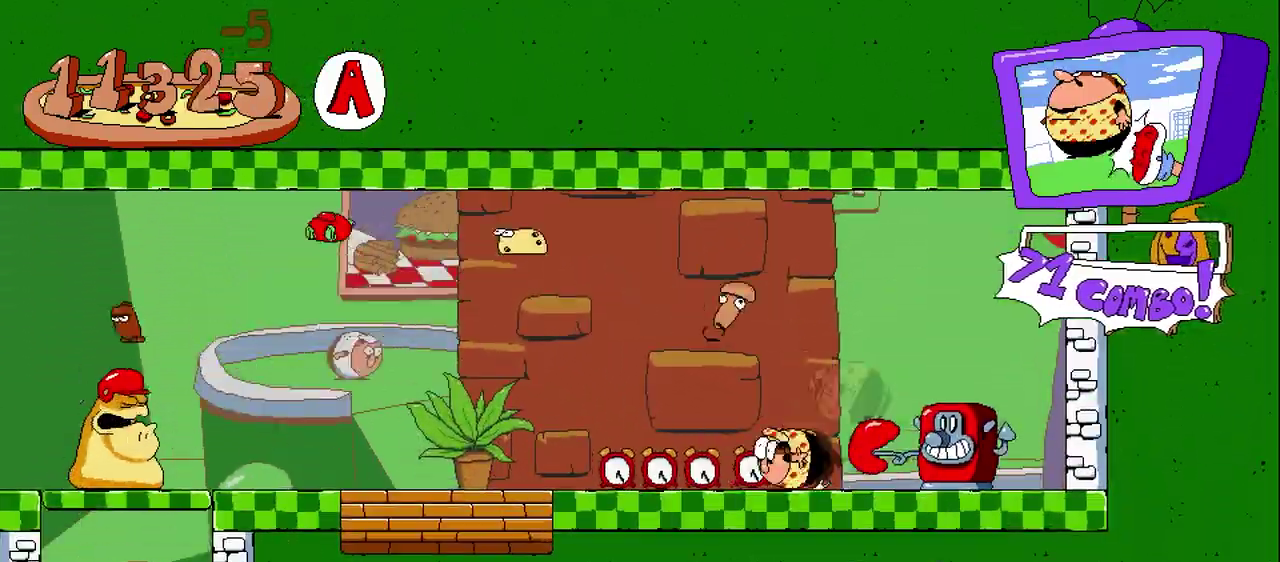
{"buttons": ["A"], "events": [[450, "A", "down"]]}
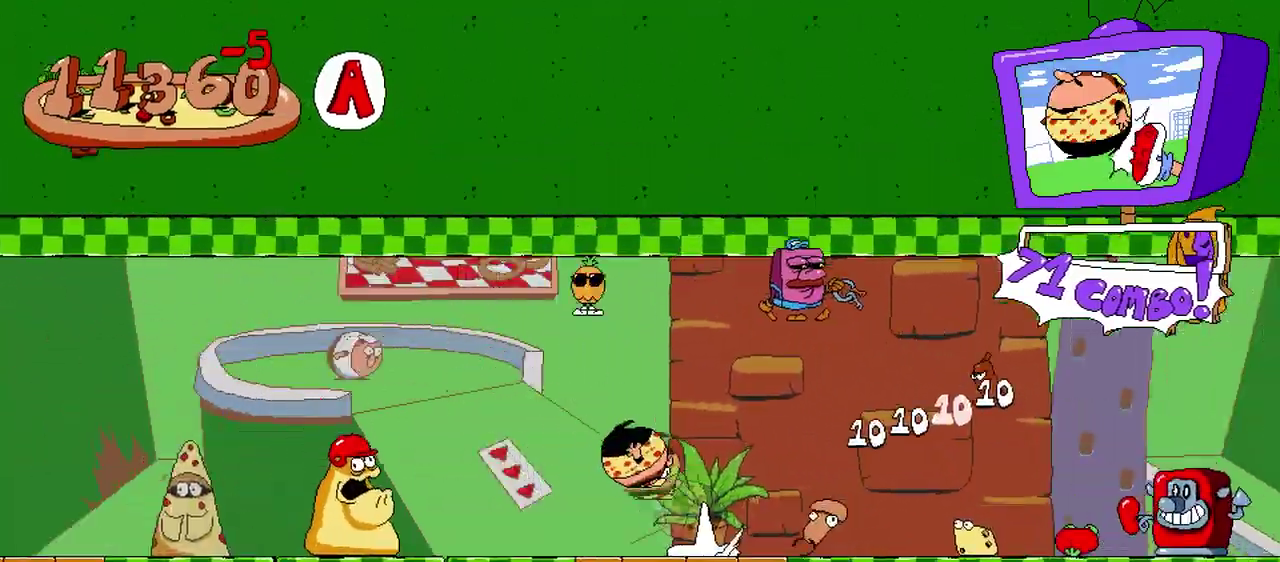
{"buttons": [], "events": [[200, "A", "up"]]}
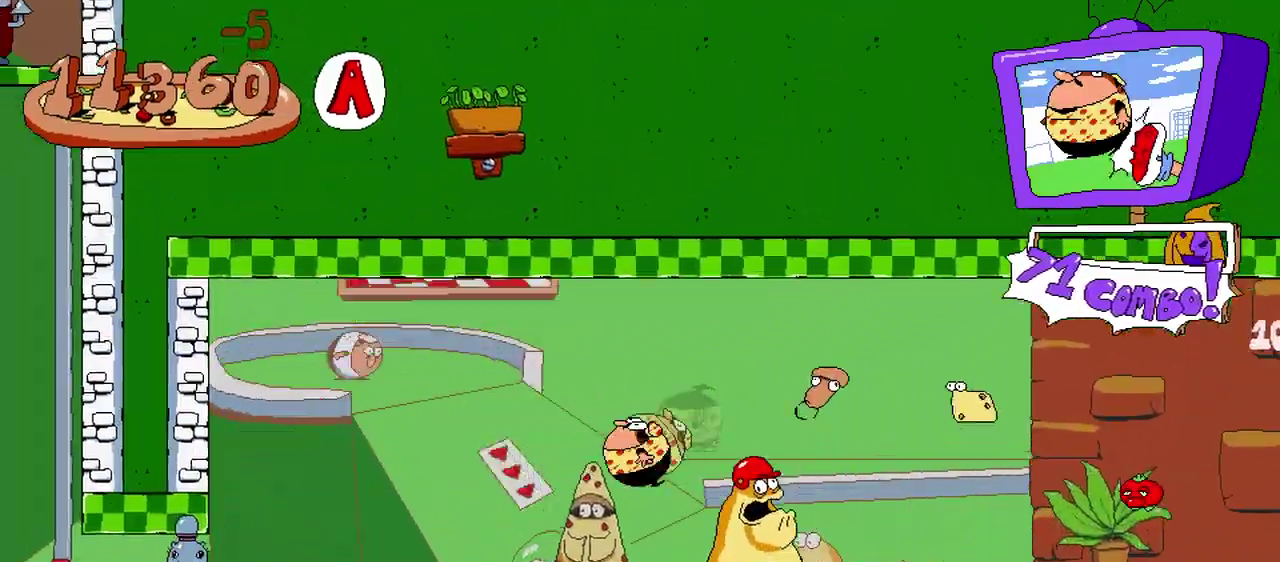
{"buttons": [], "events": []}
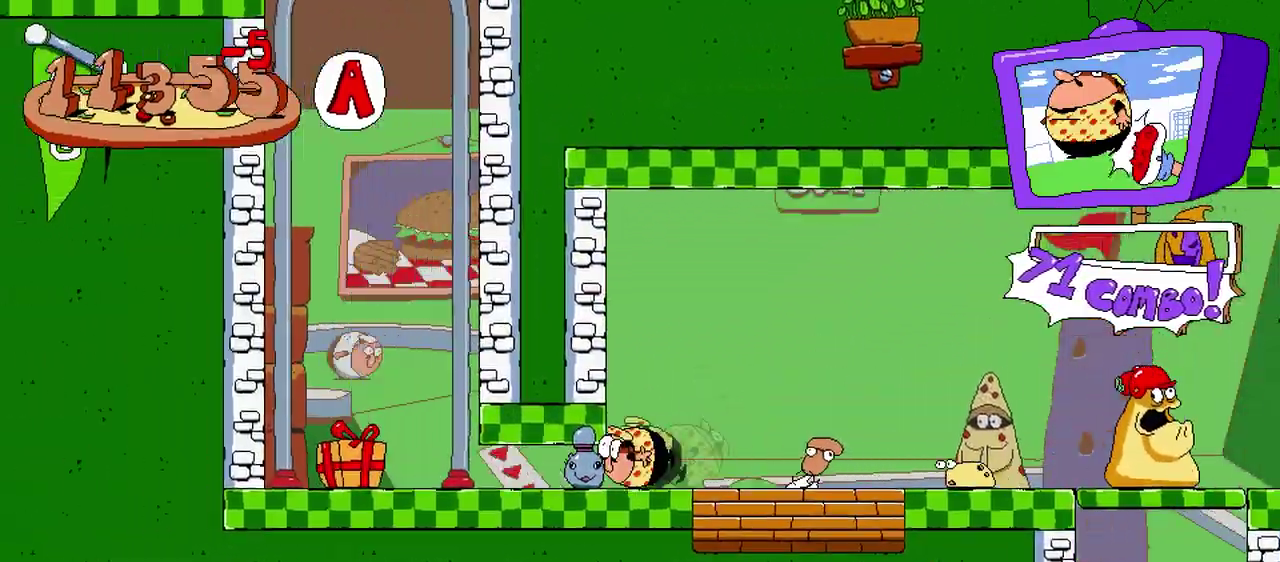
{"buttons": [], "events": []}
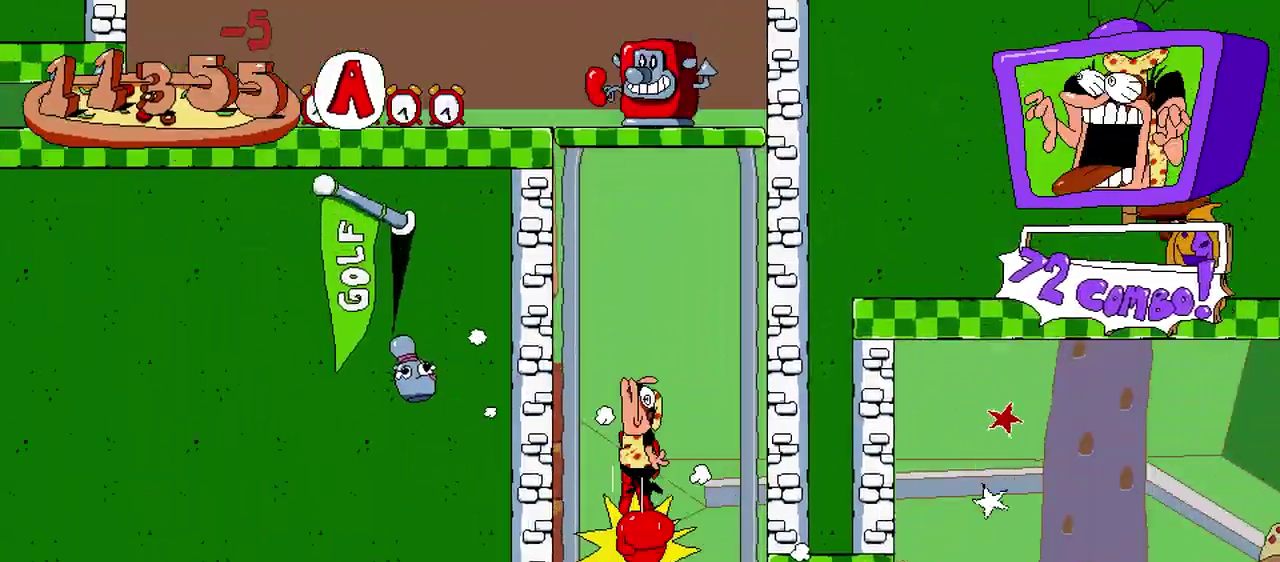
{"buttons": [], "events": []}
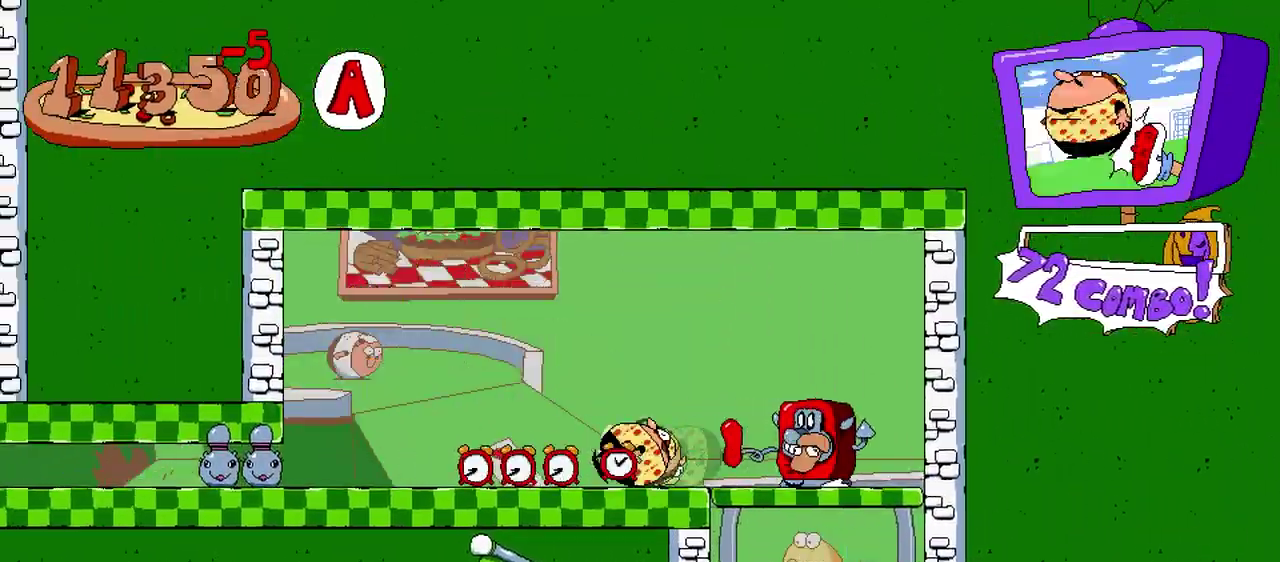
{"buttons": [], "events": []}
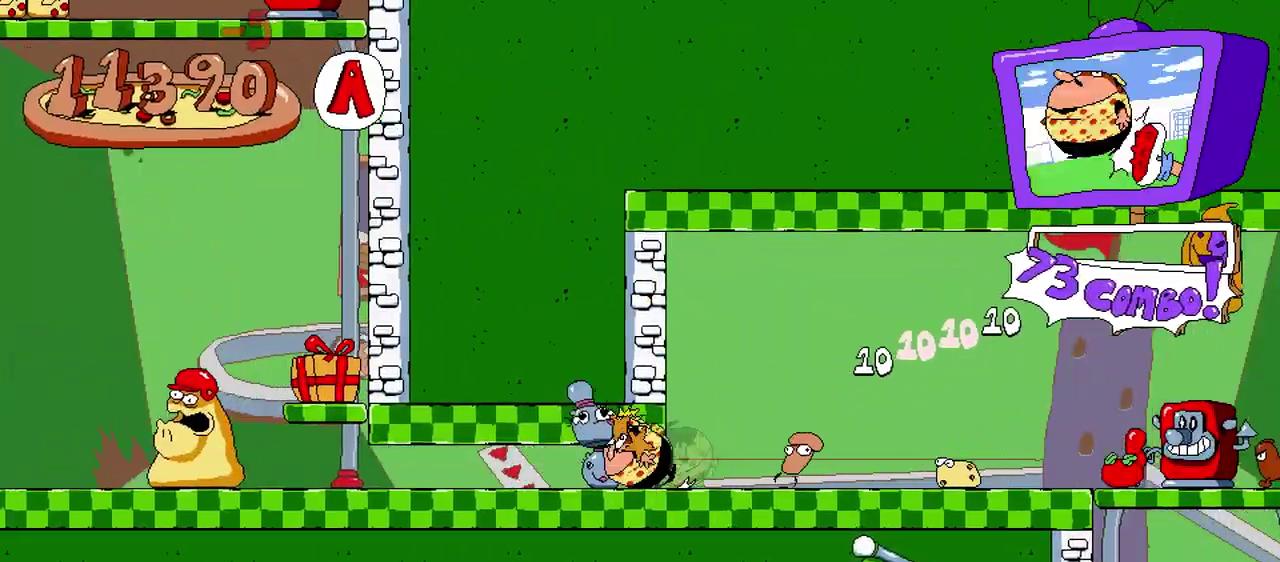
{"buttons": [], "events": []}
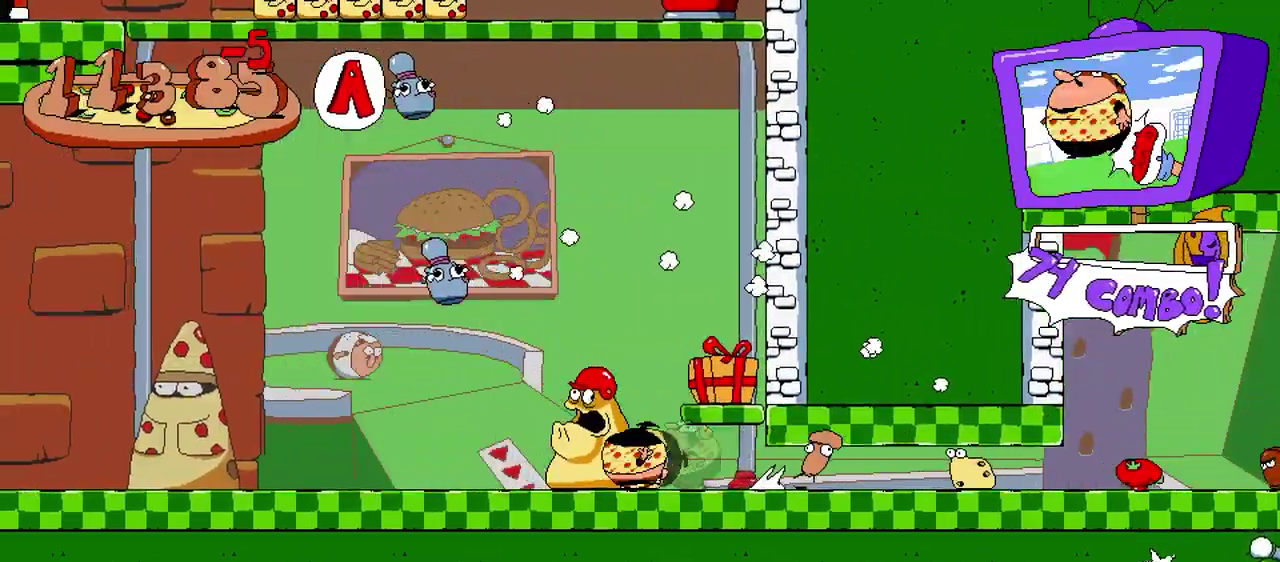
{"buttons": [], "events": []}
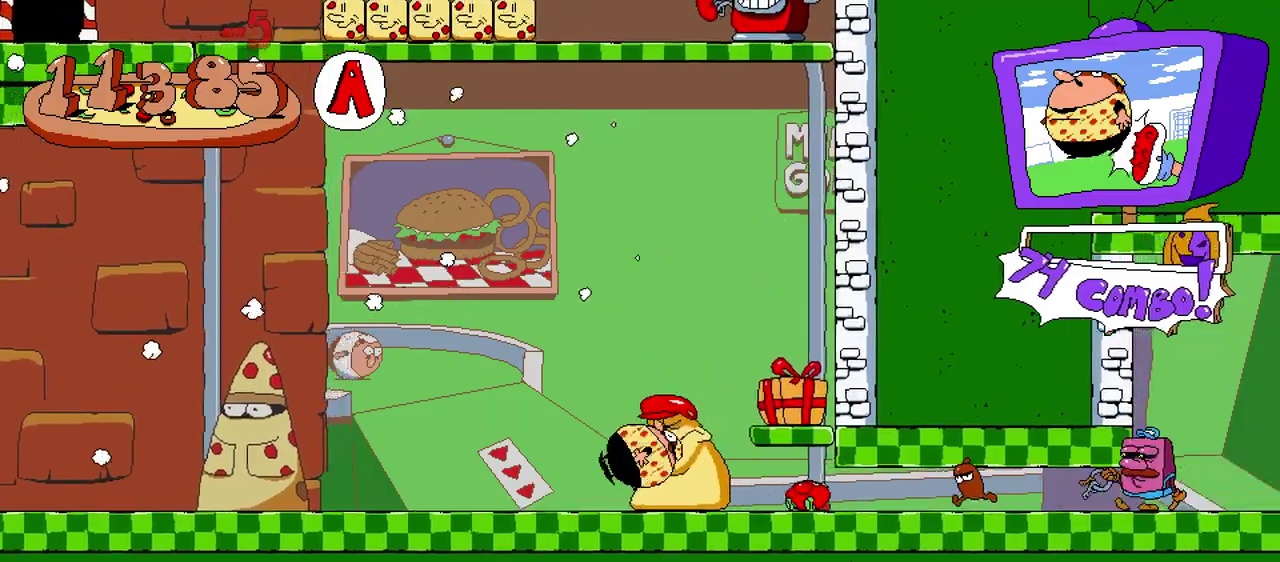
{"buttons": [], "events": []}
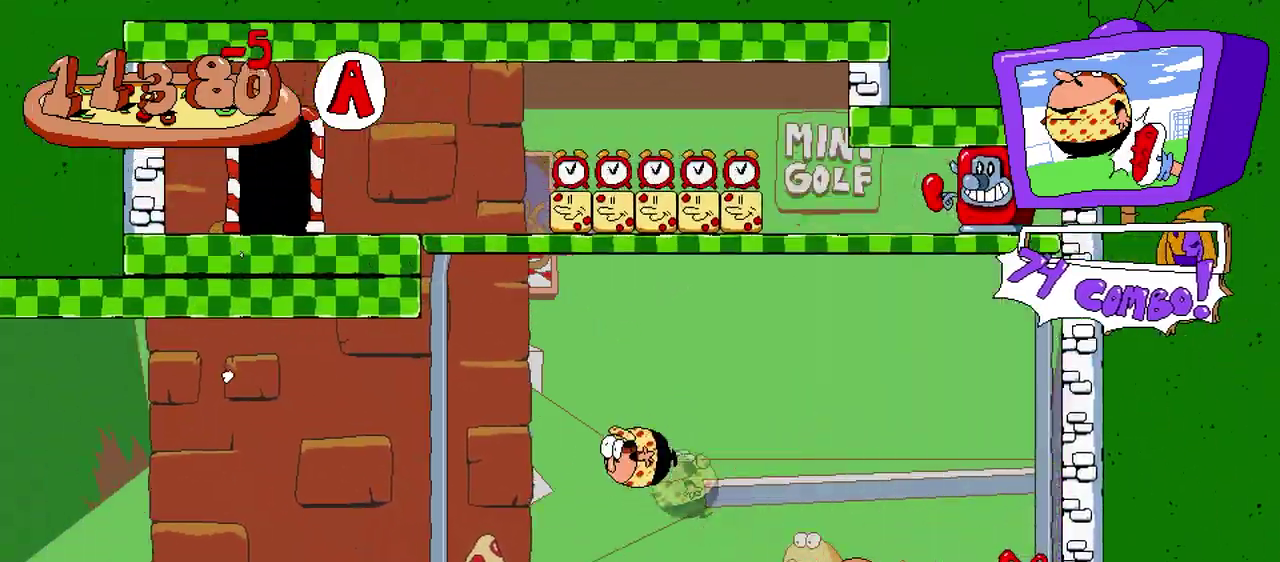
{"buttons": [], "events": []}
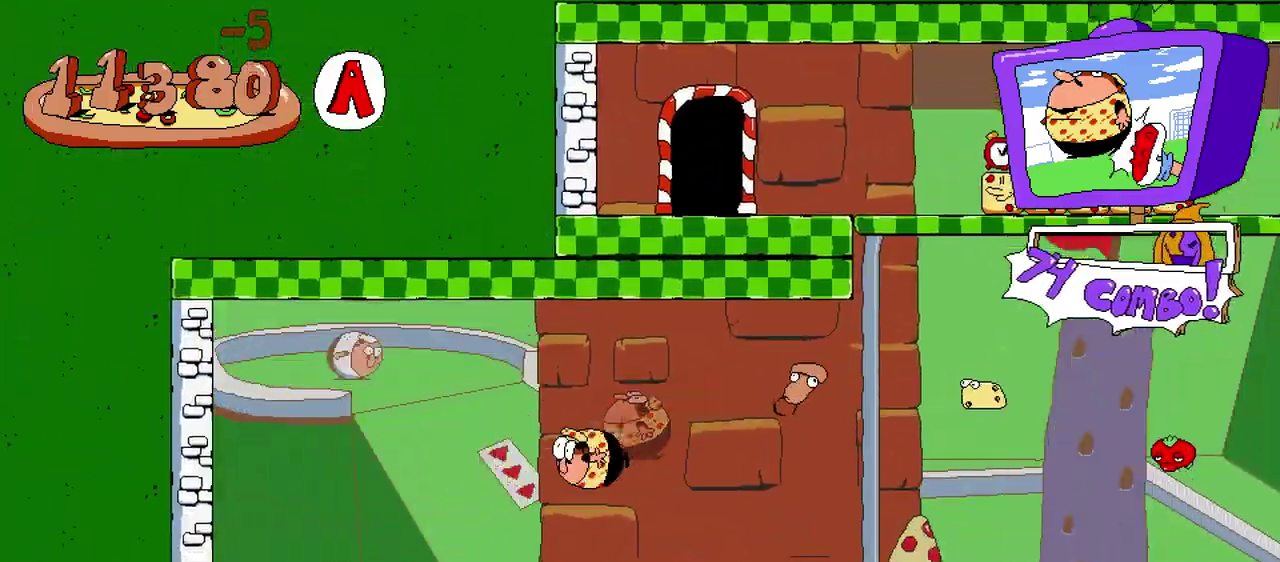
{"buttons": [], "events": []}
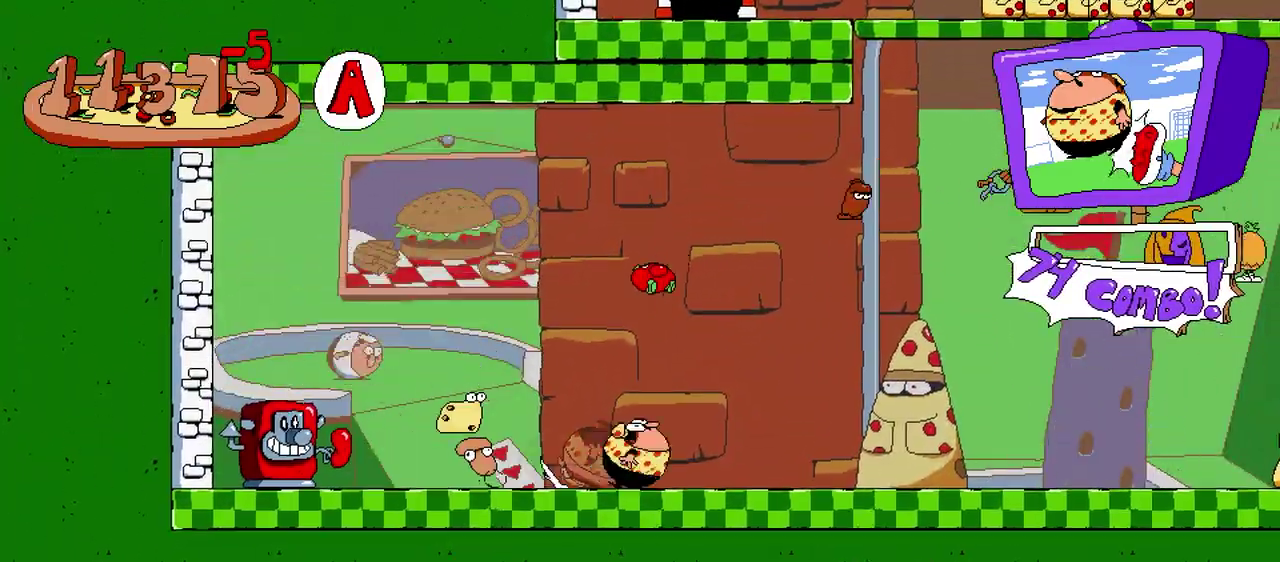
{"buttons": [], "events": []}
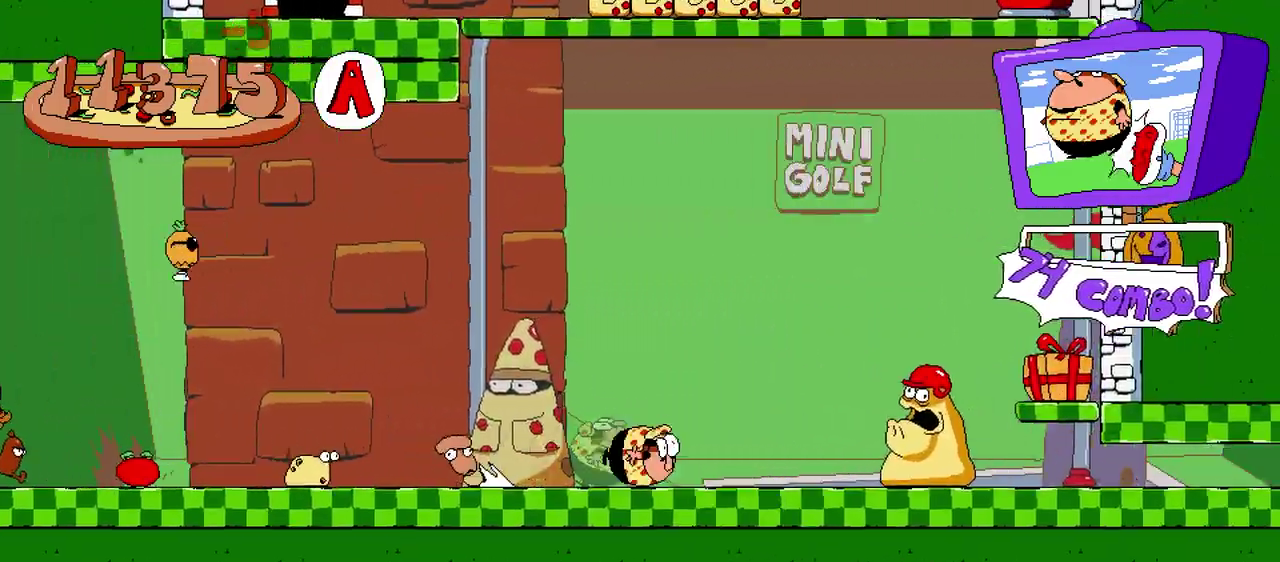
{"buttons": ["A"], "events": [[33, "A", "down"]]}
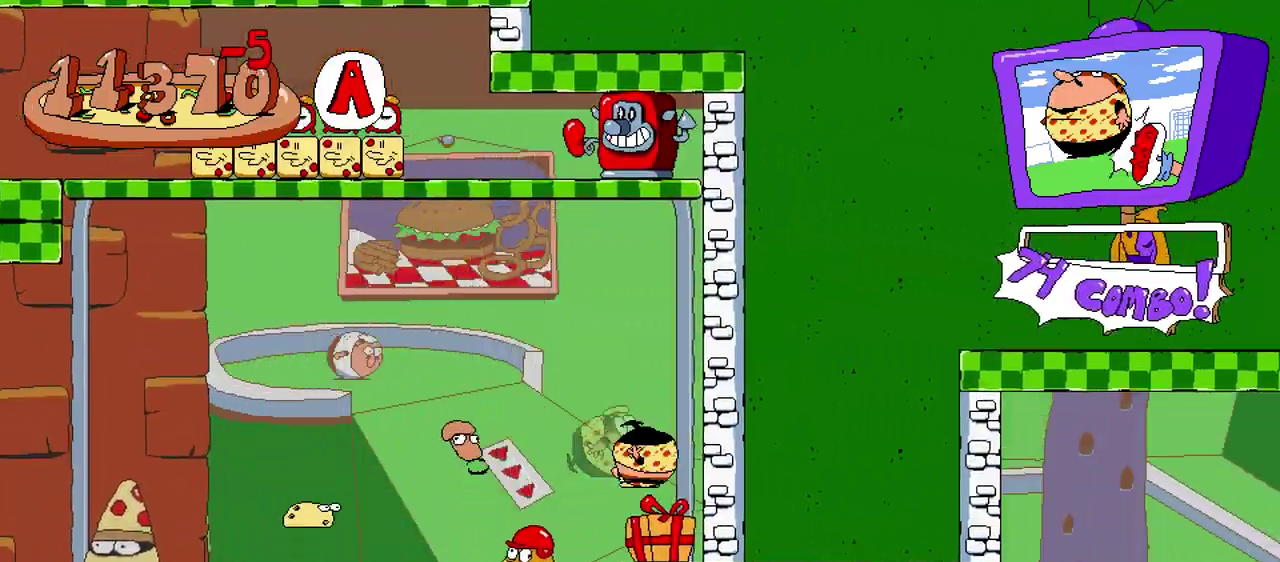
{"buttons": [], "events": [[17, "A", "up"]]}
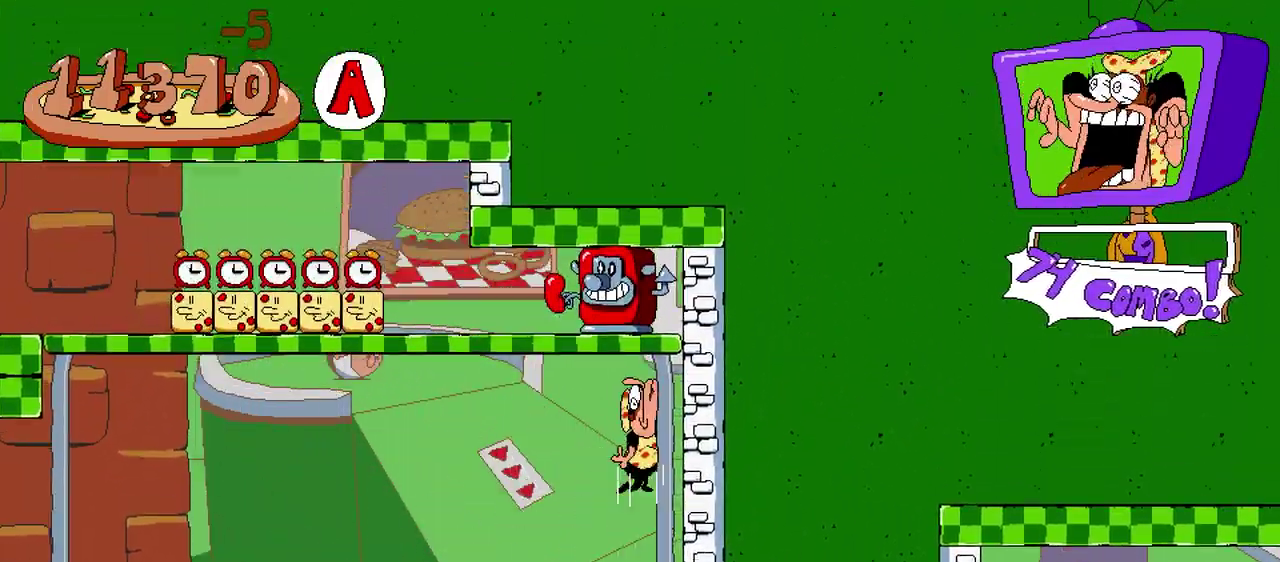
{"buttons": [], "events": []}
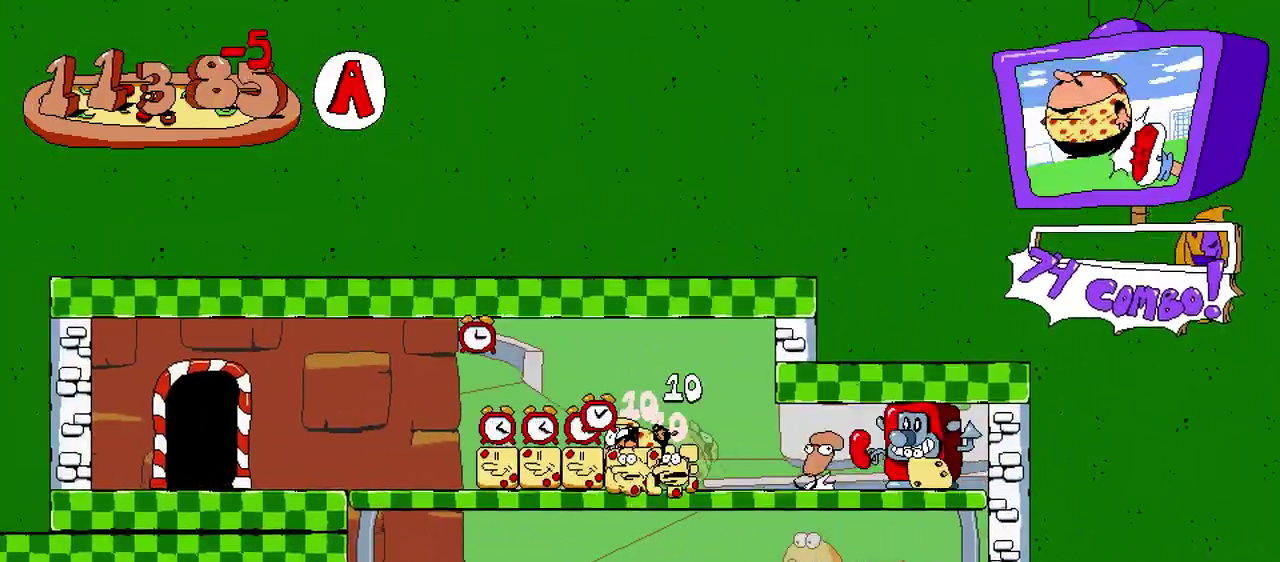
{"buttons": [], "events": []}
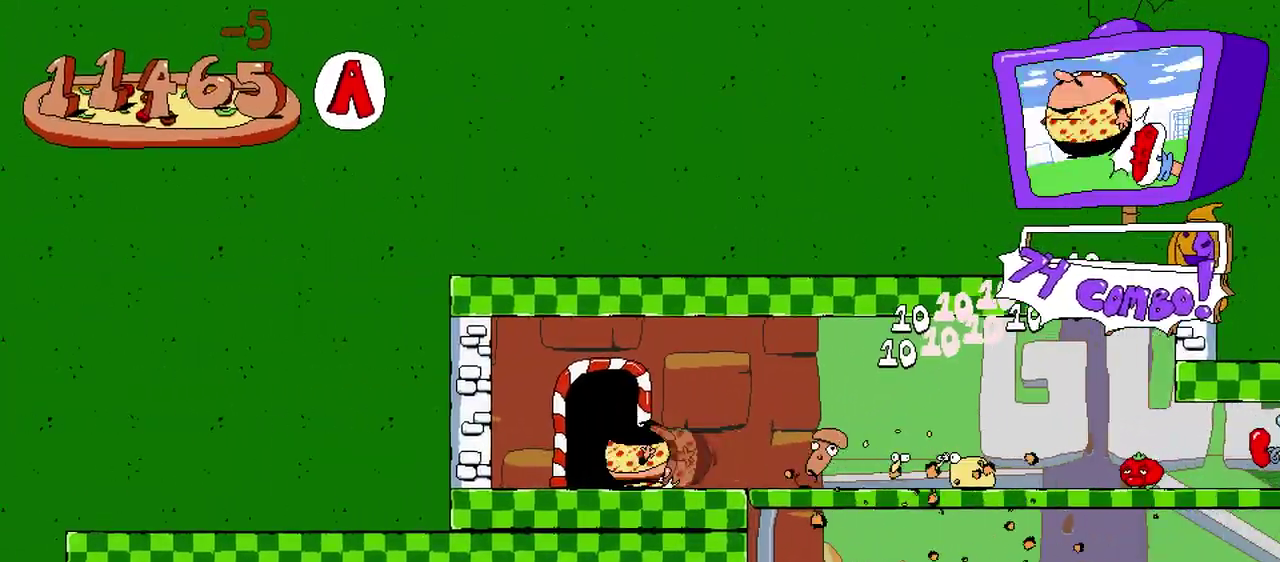
{"buttons": [], "events": [[33, "DPAD_UP", "down"], [150, "DPAD_UP", "up"]]}
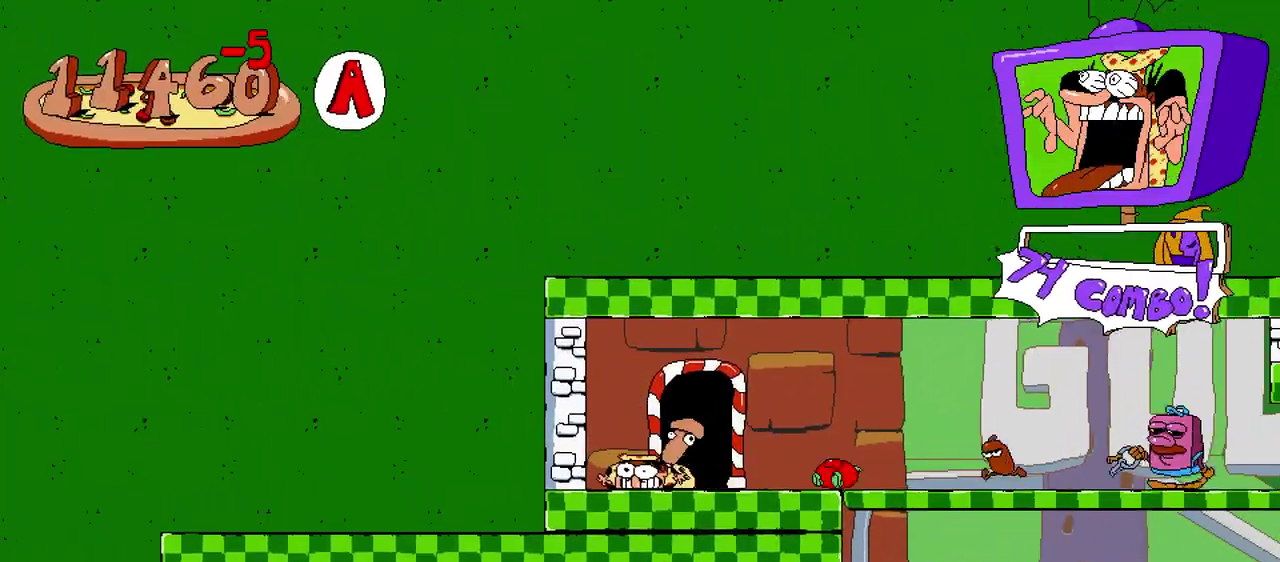
{"buttons": ["DPAD_RIGHT"], "events": [[33, "DPAD_RIGHT", "down"], [250, "DPAD_RIGHT", "up"], [250, "DPAD_UP", "down"], [383, "DPAD_UP", "up"], [433, "DPAD_RIGHT", "down"]]}
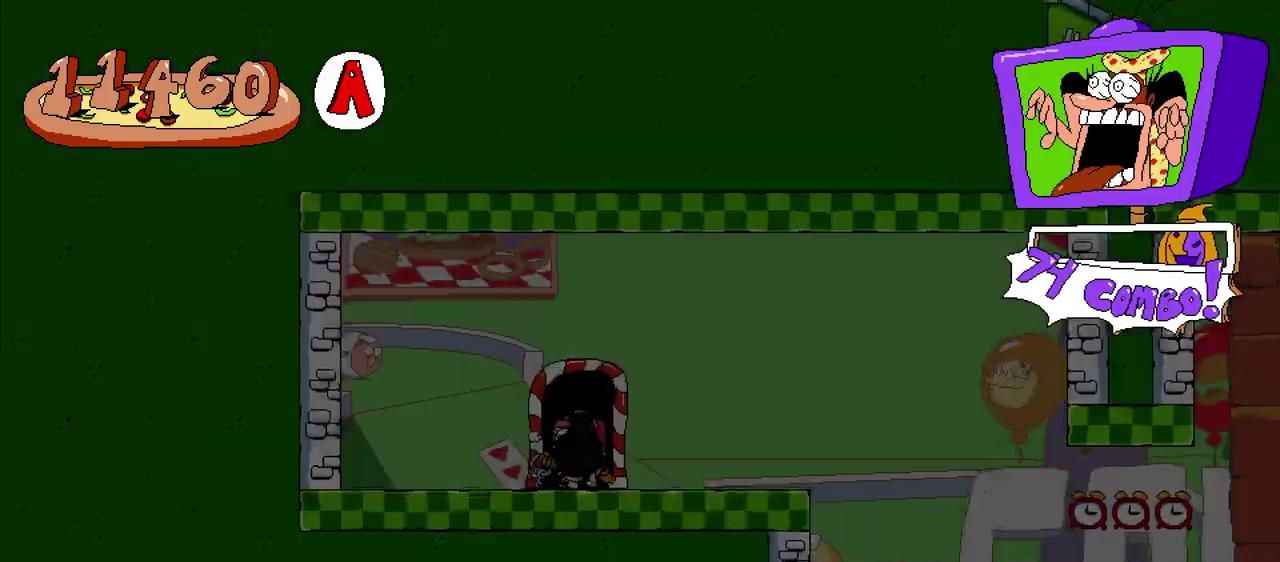
{"buttons": ["DPAD_RIGHT"], "events": [[50, "DPAD_RIGHT", "up"], [233, "DPAD_RIGHT", "down"]]}
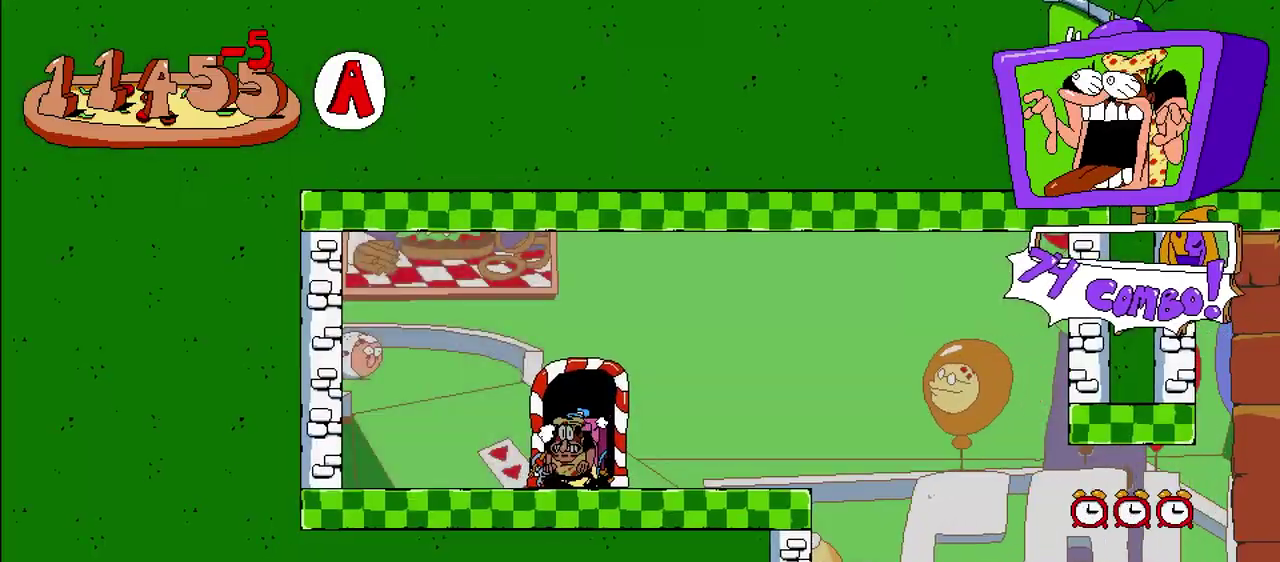
{"buttons": ["DPAD_RIGHT"], "events": []}
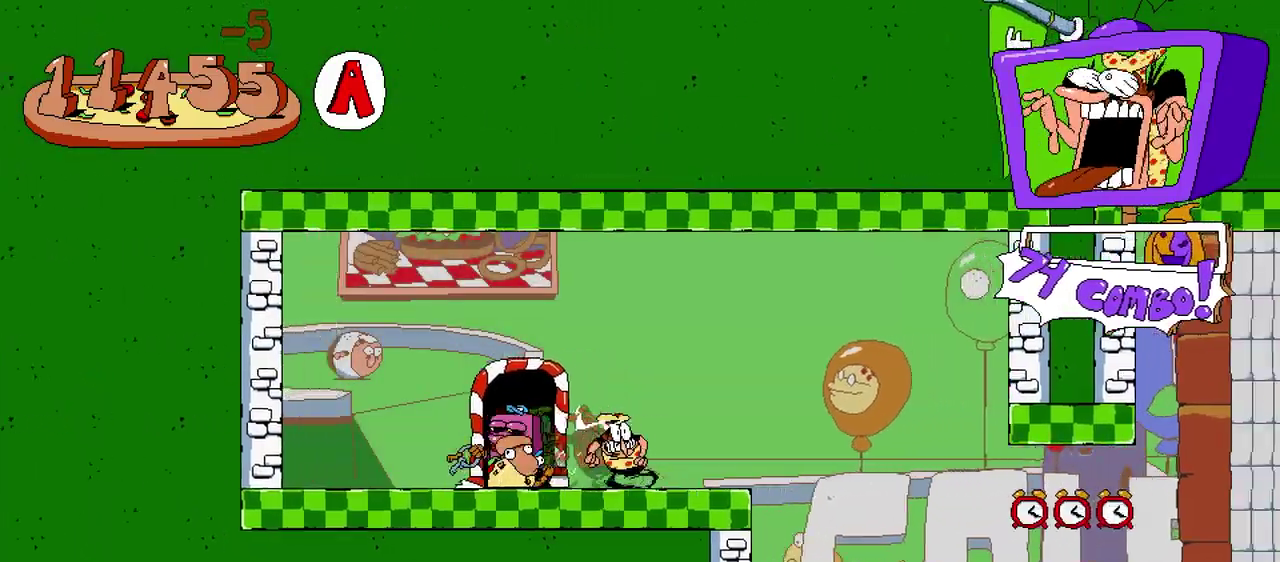
{"buttons": [], "events": [[417, "DPAD_RIGHT", "up"]]}
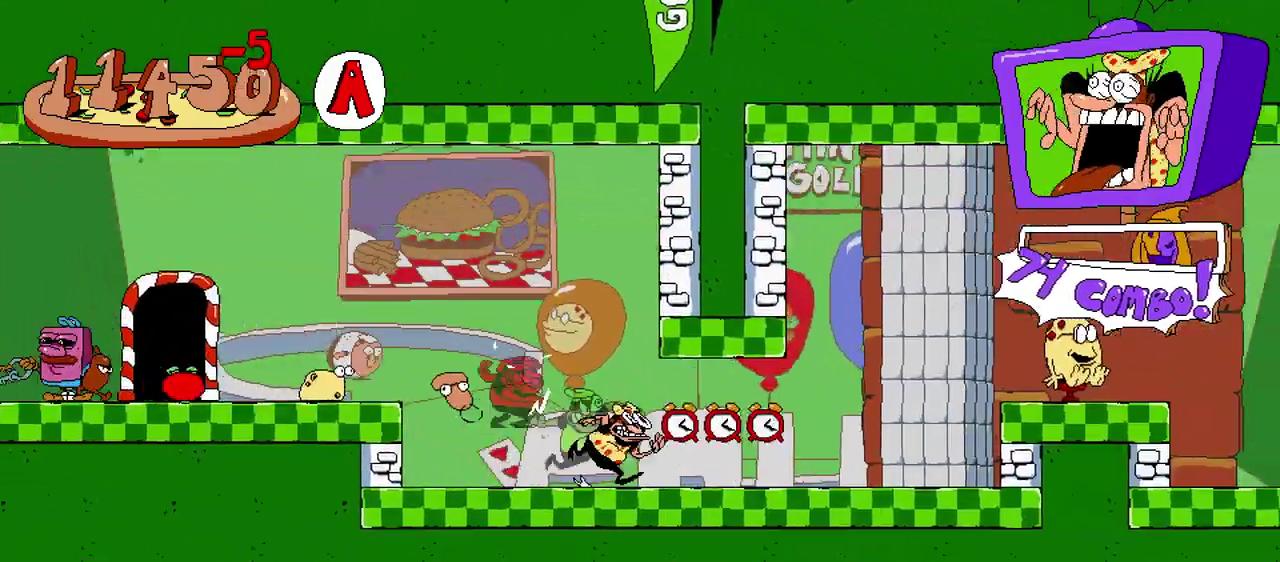
{"buttons": [], "events": [[267, "A", "down"], [417, "A", "up"]]}
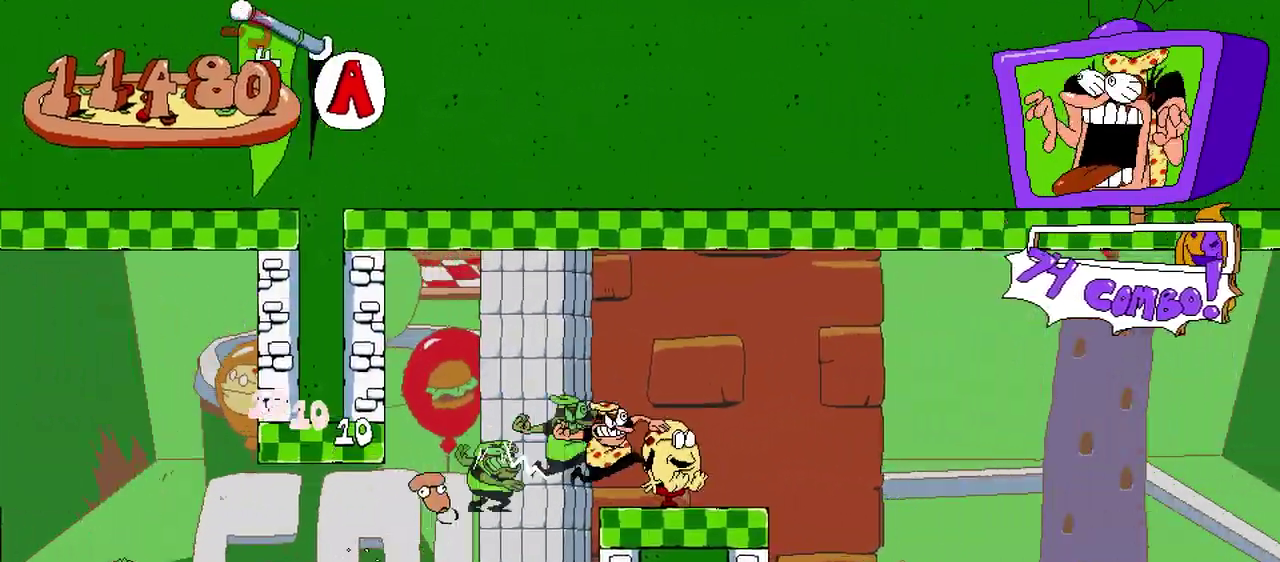
{"buttons": [], "events": []}
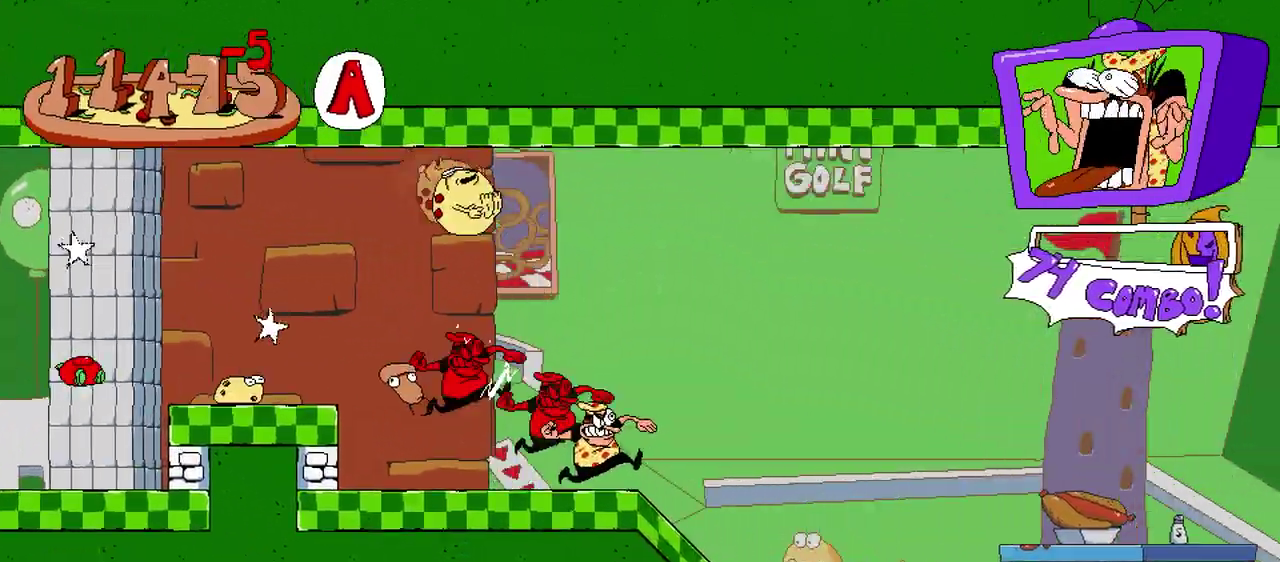
{"buttons": ["DPAD_LEFT"], "events": [[200, "DPAD_LEFT", "down"]]}
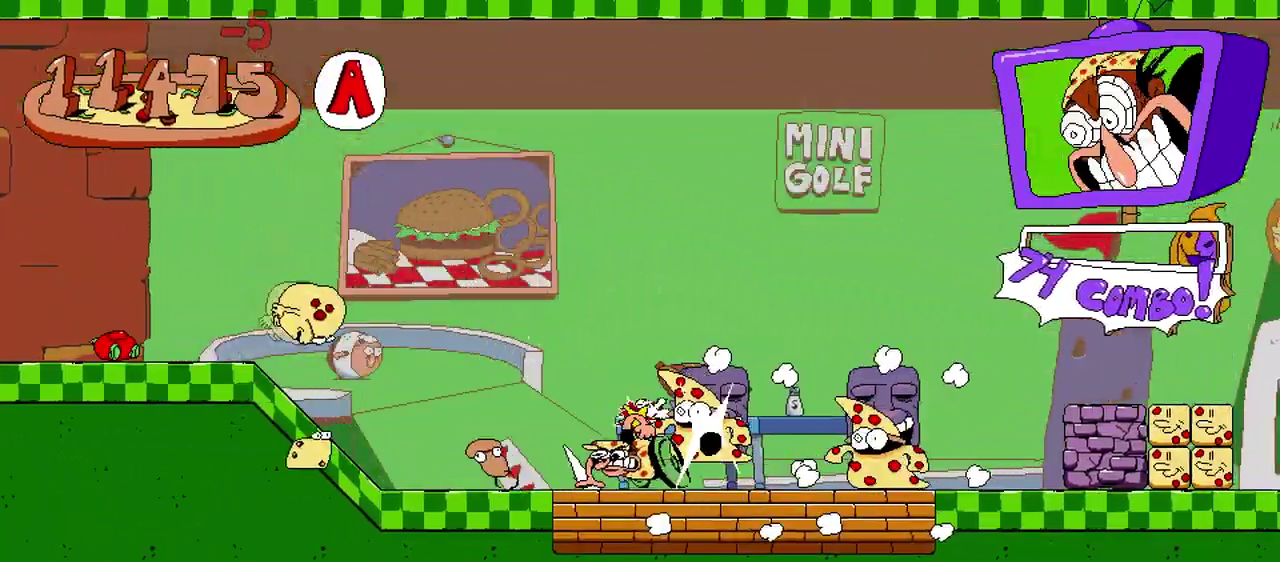
{"buttons": [], "events": [[233, "DPAD_LEFT", "up"]]}
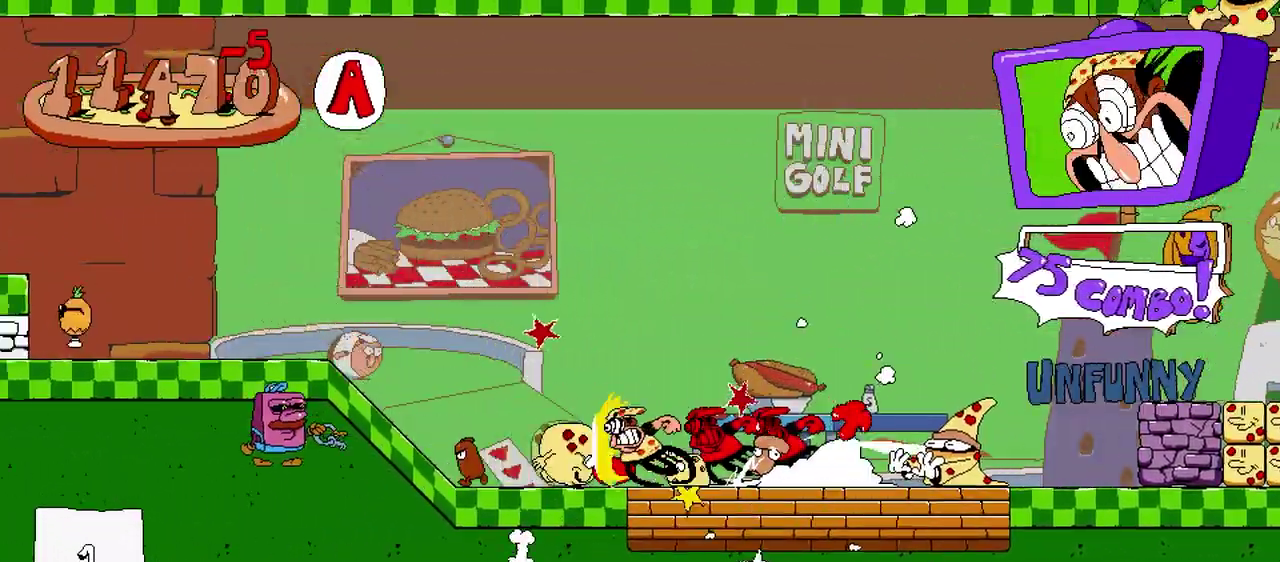
{"buttons": [], "events": [[33, "X", "down"], [83, "DPAD_RIGHT", "down"], [167, "X", "up"], [250, "X", "down"], [317, "X", "up"], [367, "X", "down"], [450, "X", "up"], [500, "DPAD_RIGHT", "up"]]}
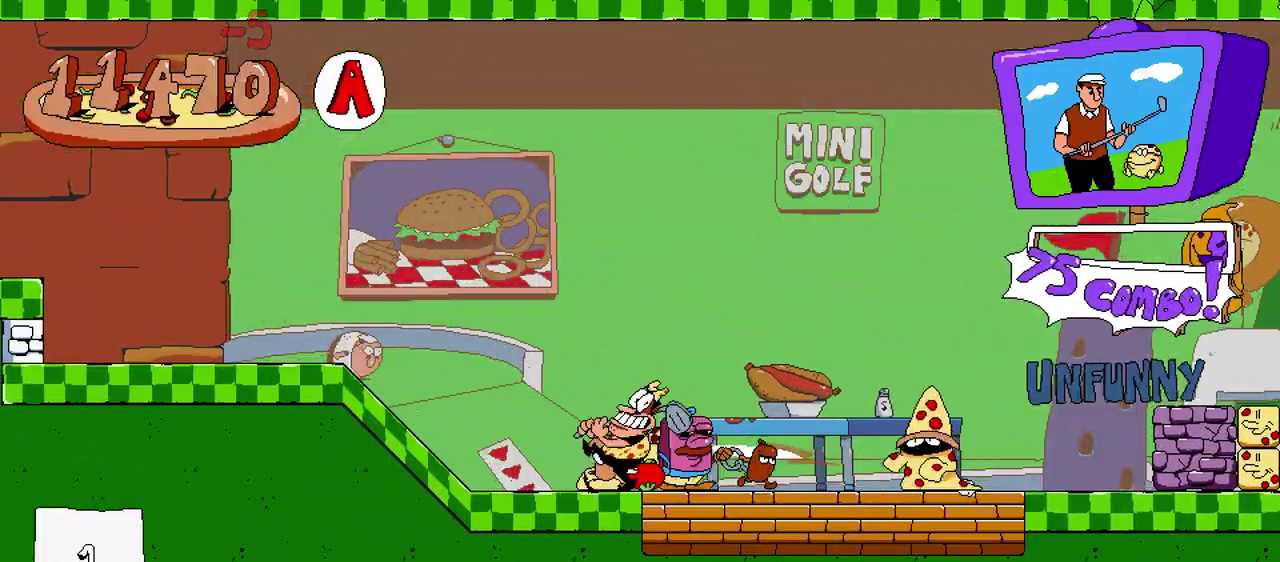
{"buttons": [], "events": [[100, "X", "down"], [150, "X", "up"]]}